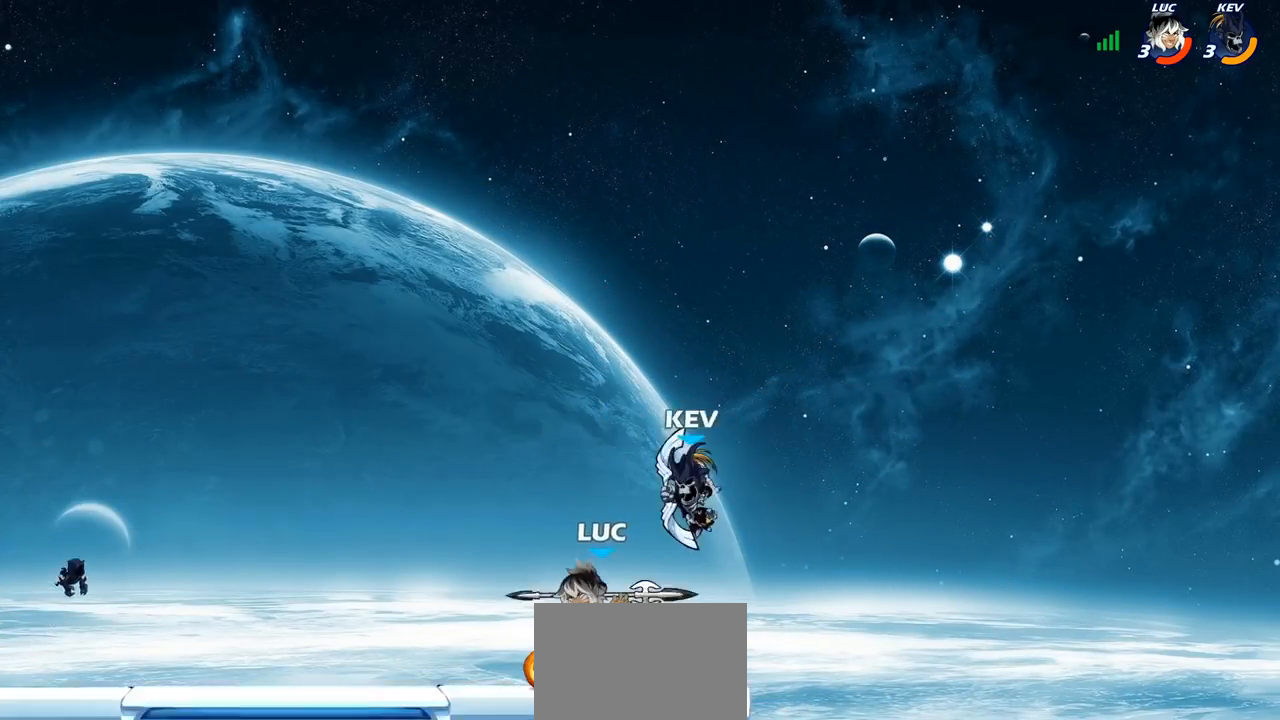
Gameplay with a controller (PlayStation layout); each line is a JSON object with the inputs held at the frame after it. "events" lists button and stick changes between this image and that frame as [ms after this image, input, new state], when the widget could be followed in between.
{"buttons": ["SQUARE"], "left_stick": "center", "right_stick": "center", "events": [[250, "left_stick", "left"], [300, "SQUARE", "down"], [317, "left_stick", "center"], [383, "SQUARE", "up"], [483, "SQUARE", "down"]]}
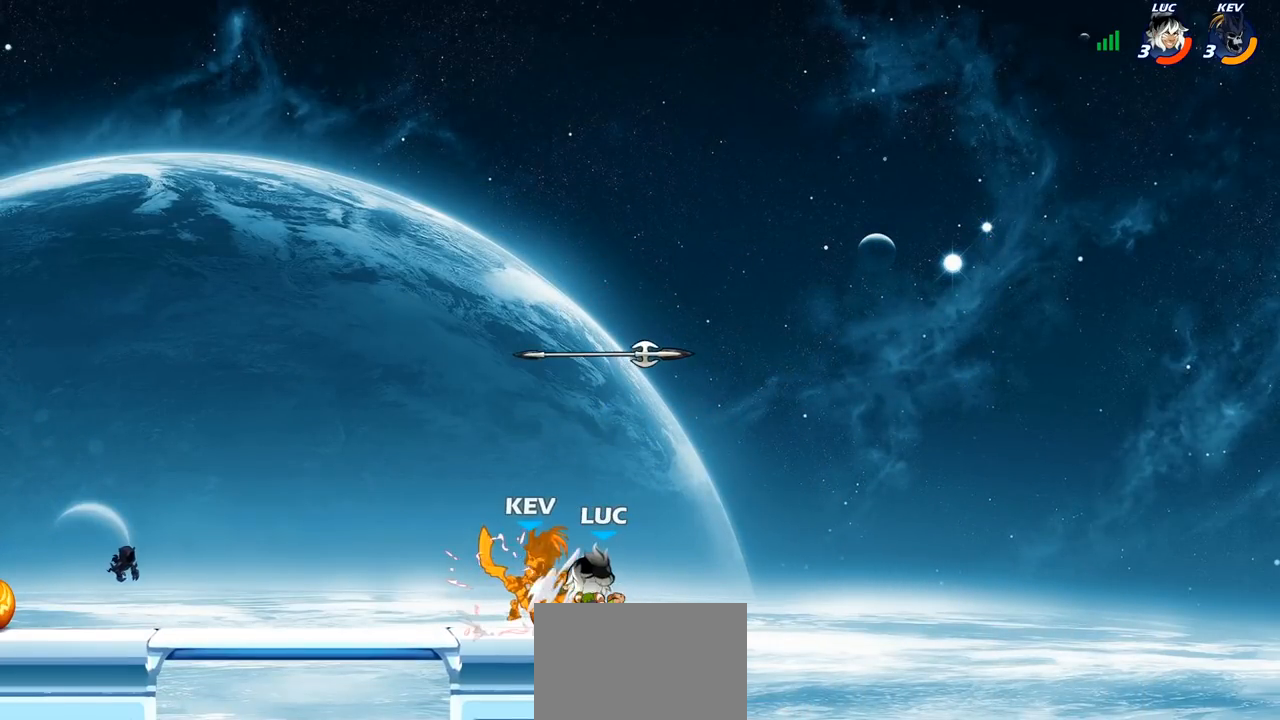
{"buttons": ["SQUARE"], "left_stick": "center", "right_stick": "center", "events": [[50, "SQUARE", "up"], [133, "SQUARE", "down"], [233, "SQUARE", "up"], [317, "SQUARE", "down"], [400, "SQUARE", "up"], [483, "SQUARE", "down"]]}
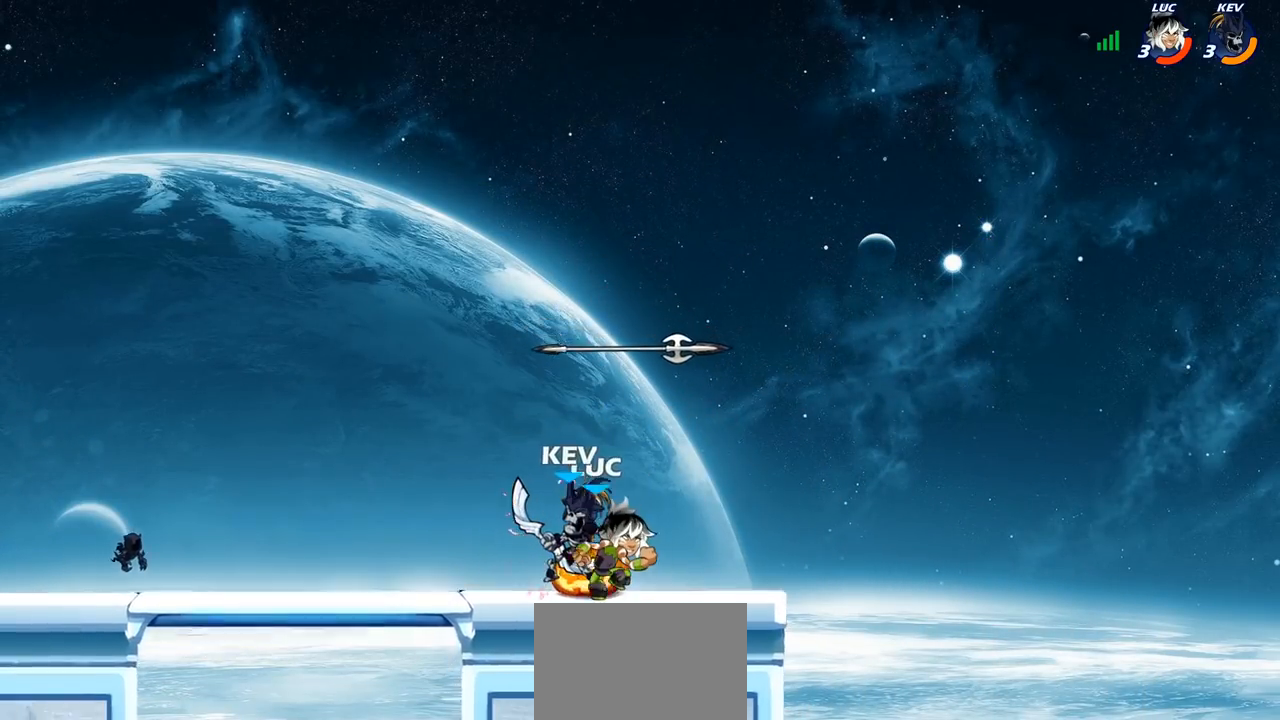
{"buttons": ["CIRCLE", "R2"], "left_stick": "left", "right_stick": "center", "events": [[83, "SQUARE", "up"], [367, "R1", "down"], [383, "left_stick", "left"], [433, "R1", "up"], [500, "CIRCLE", "down"], [500, "R2", "down"]]}
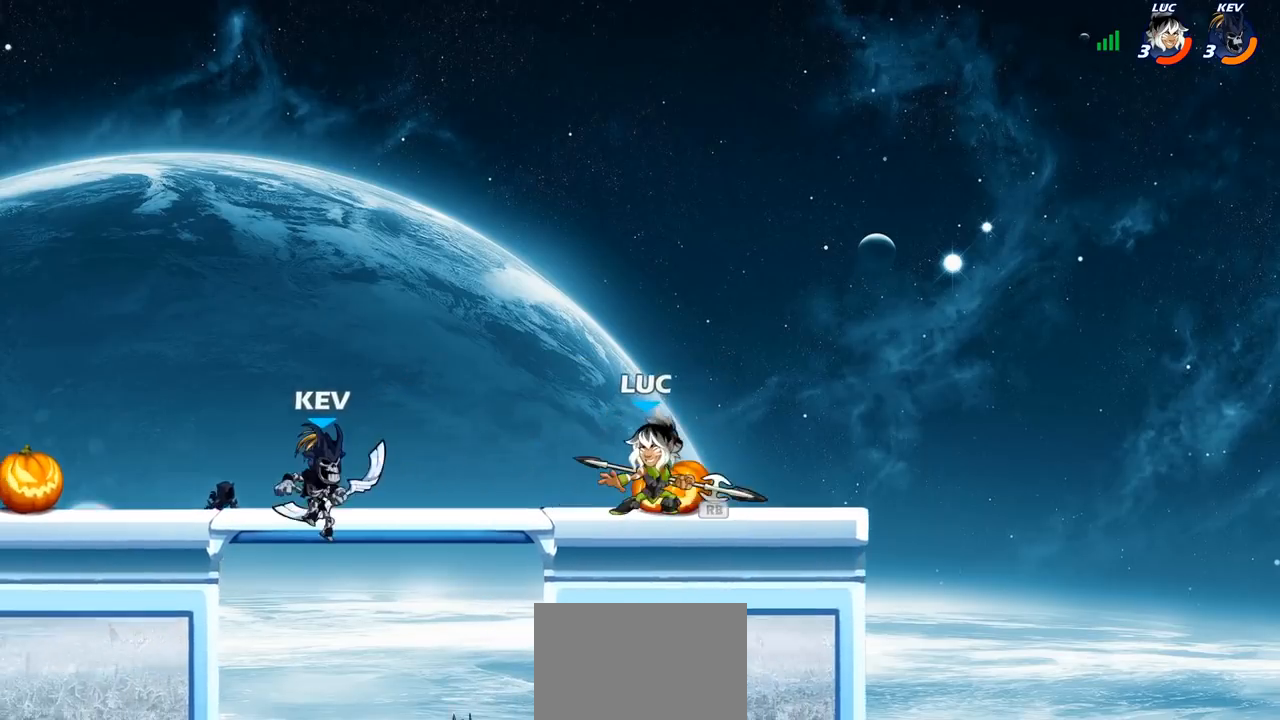
{"buttons": [], "left_stick": "center", "right_stick": "center", "events": [[83, "CIRCLE", "up"], [100, "R2", "up"], [217, "left_stick", "center"]]}
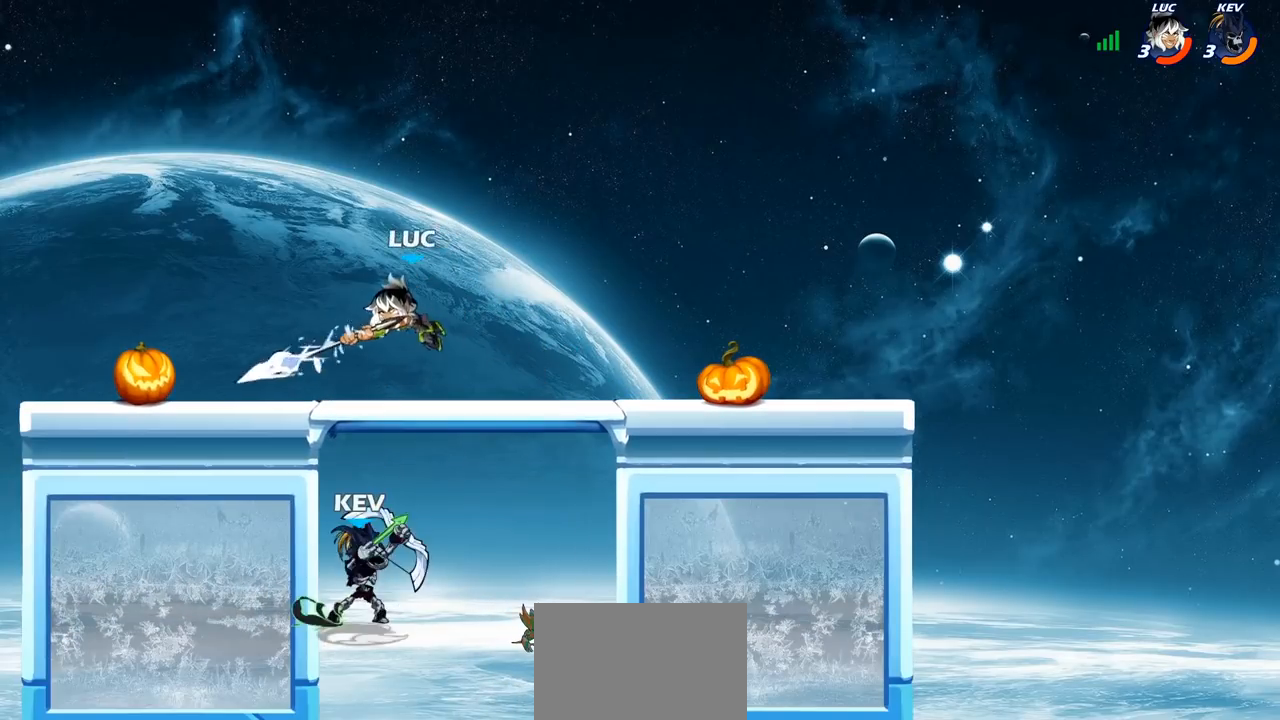
{"buttons": ["CIRCLE"], "left_stick": "down", "right_stick": "center", "events": [[100, "left_stick", "left"], [367, "left_stick", "up"], [400, "CROSS", "down"], [433, "left_stick", "right"], [467, "CIRCLE", "down"], [483, "CROSS", "up"], [483, "left_stick", "down"]]}
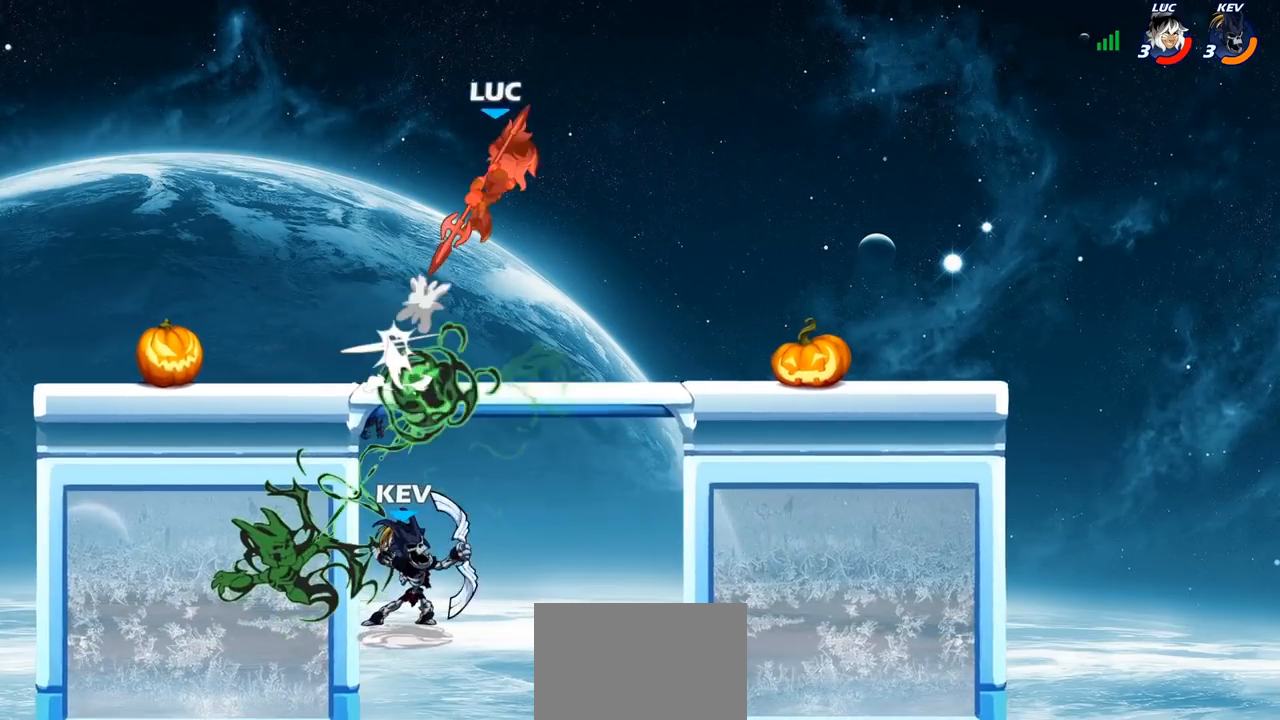
{"buttons": [], "left_stick": "left", "right_stick": "center", "events": [[50, "left_stick", "down-left"], [250, "CIRCLE", "up"], [317, "left_stick", "left"], [383, "R2", "down"], [500, "R2", "up"]]}
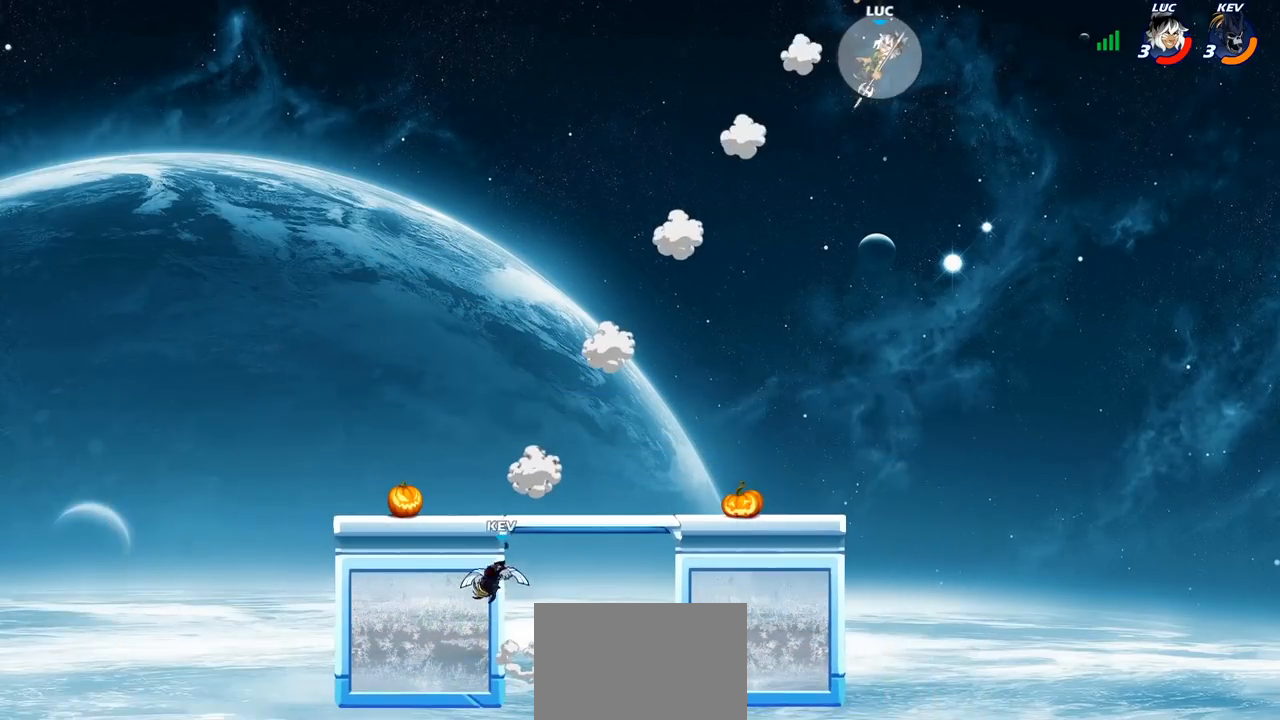
{"buttons": ["R2"], "left_stick": "left", "right_stick": "center", "events": [[83, "R2", "down"], [183, "R2", "up"], [283, "R2", "down"], [367, "R2", "up"], [433, "R2", "down"]]}
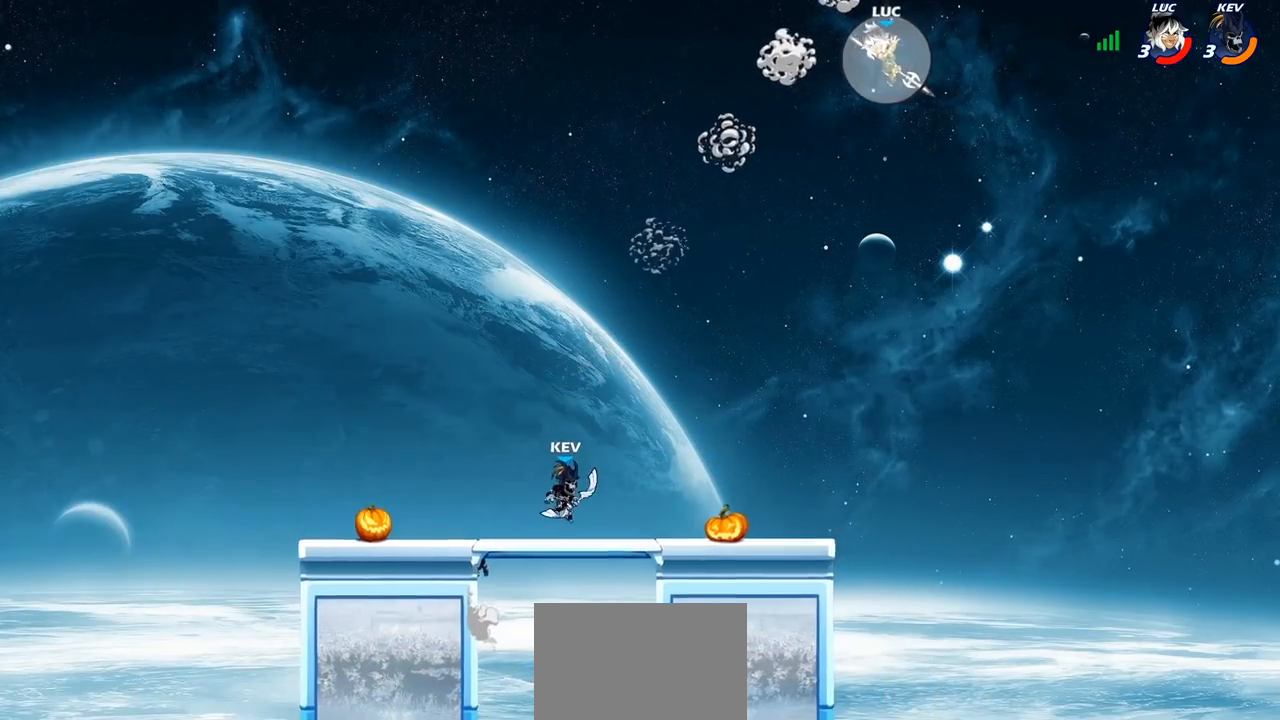
{"buttons": [], "left_stick": "center", "right_stick": "center", "events": [[50, "R2", "up"], [267, "left_stick", "down-left"], [333, "R1", "down"], [417, "R1", "up"], [450, "left_stick", "center"]]}
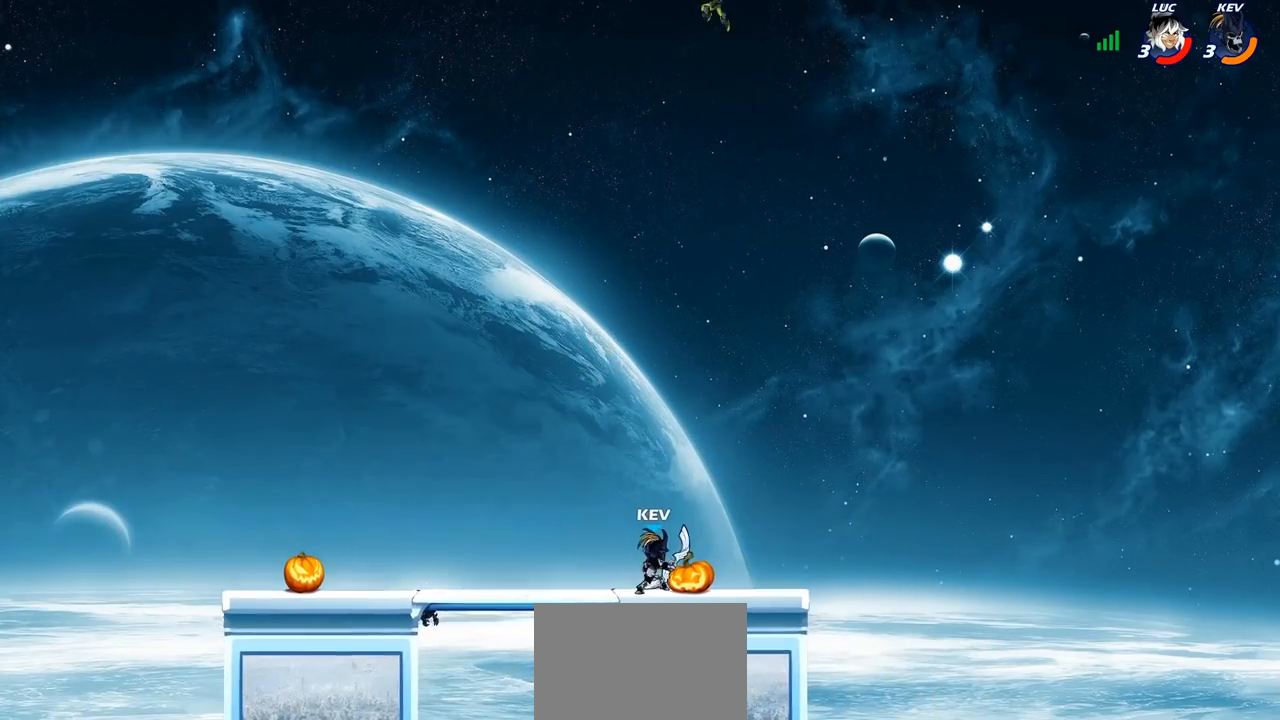
{"buttons": [], "left_stick": "down-right", "right_stick": "center", "events": [[183, "left_stick", "right"], [367, "left_stick", "down-right"]]}
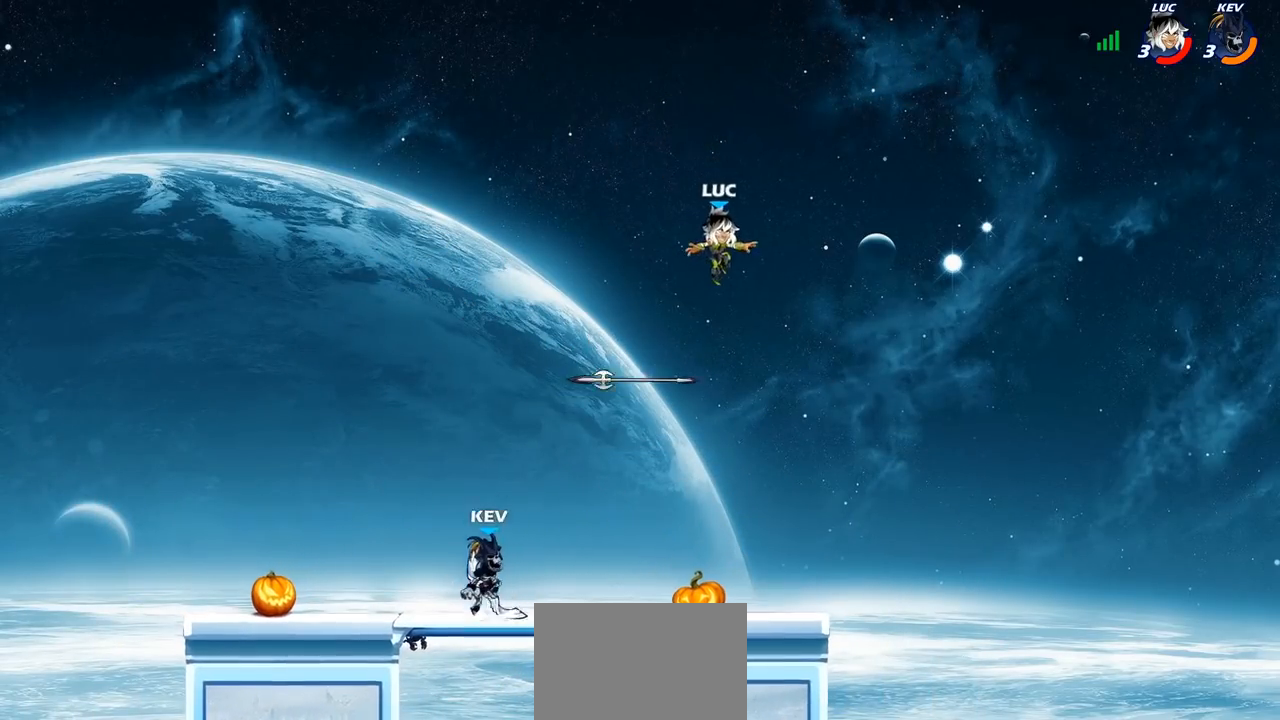
{"buttons": [], "left_stick": "right", "right_stick": "center", "events": [[33, "left_stick", "down"], [217, "left_stick", "down-right"], [317, "left_stick", "down"], [467, "left_stick", "right"]]}
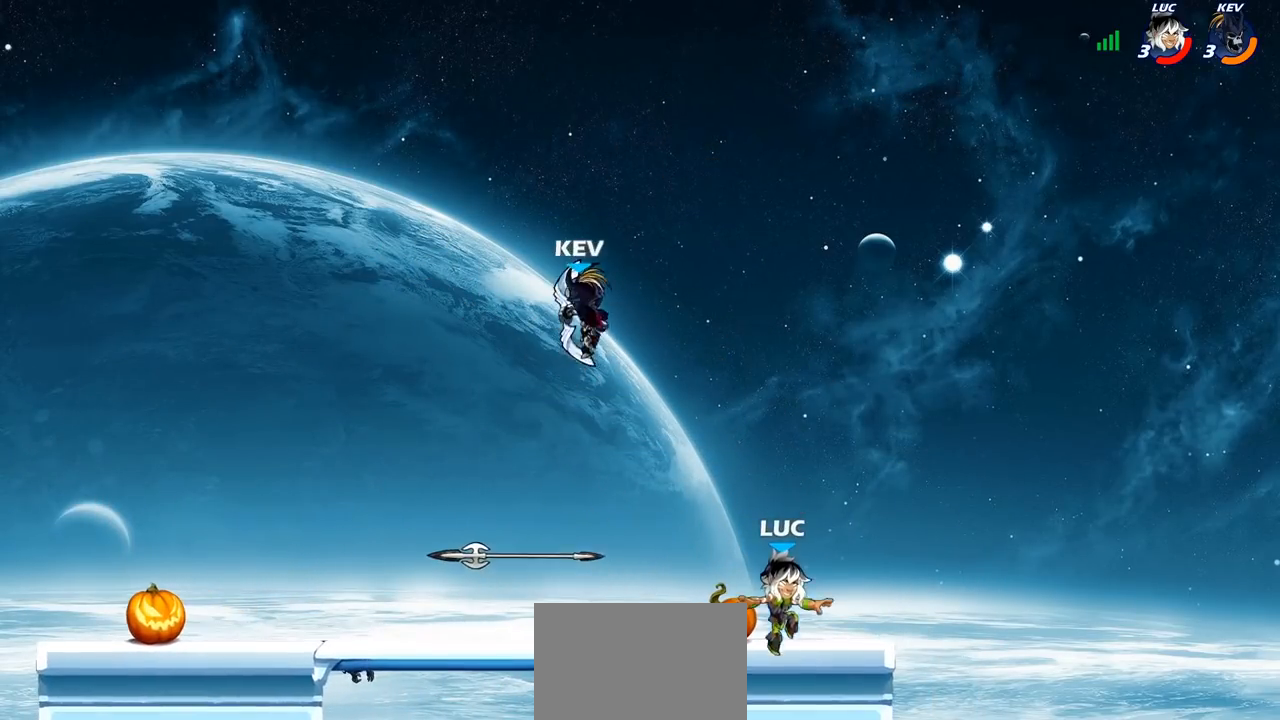
{"buttons": [], "left_stick": "left", "right_stick": "center", "events": [[83, "left_stick", "left"], [167, "R2", "down"], [383, "R2", "up"]]}
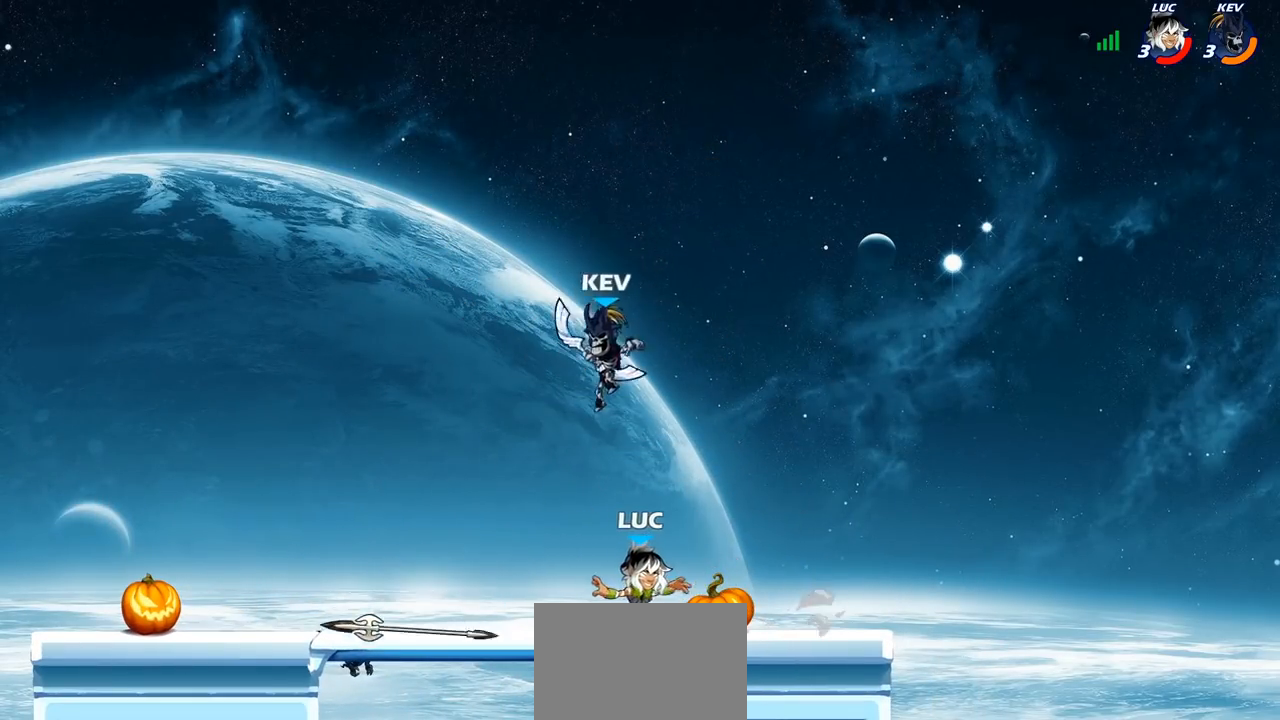
{"buttons": ["CROSS"], "left_stick": "right", "right_stick": "center", "events": [[200, "R2", "down"], [317, "R2", "up"], [367, "R1", "down"], [483, "CROSS", "down"], [500, "R1", "up"], [500, "left_stick", "right"]]}
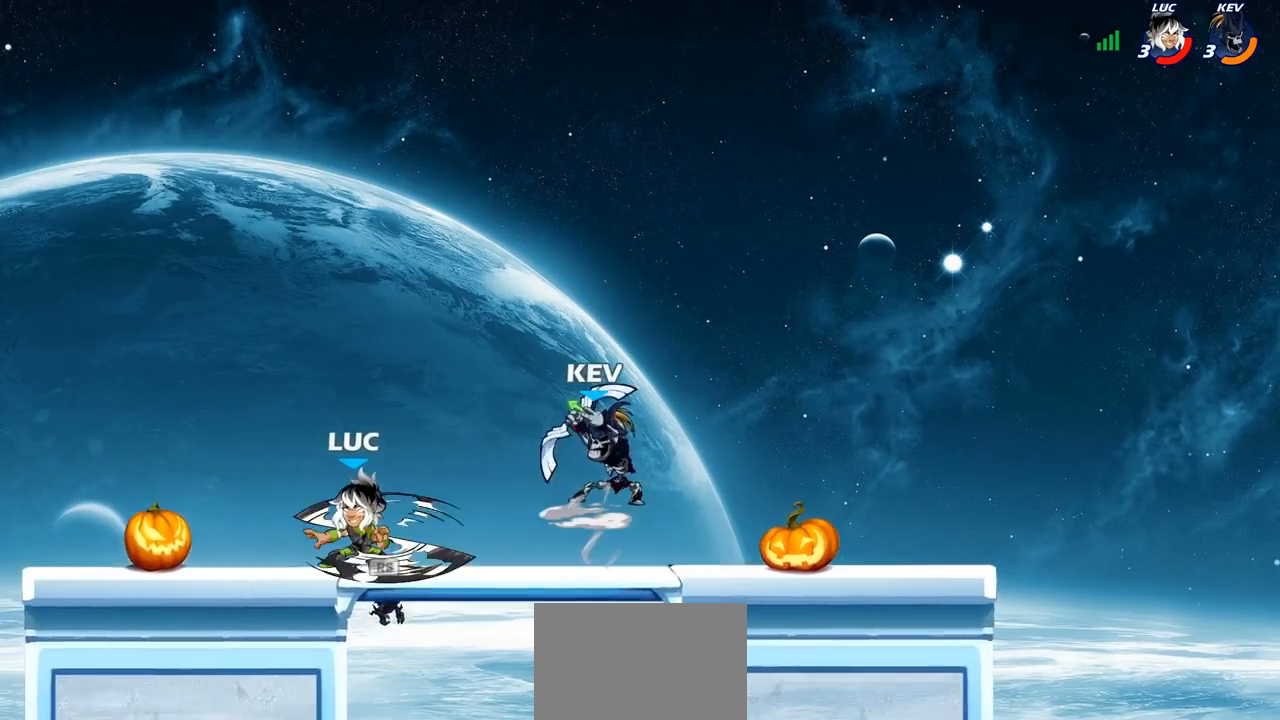
{"buttons": [], "left_stick": "down-left", "right_stick": "center", "events": [[67, "left_stick", "up-right"], [100, "CROSS", "up"], [233, "left_stick", "up-left"], [300, "left_stick", "down-left"]]}
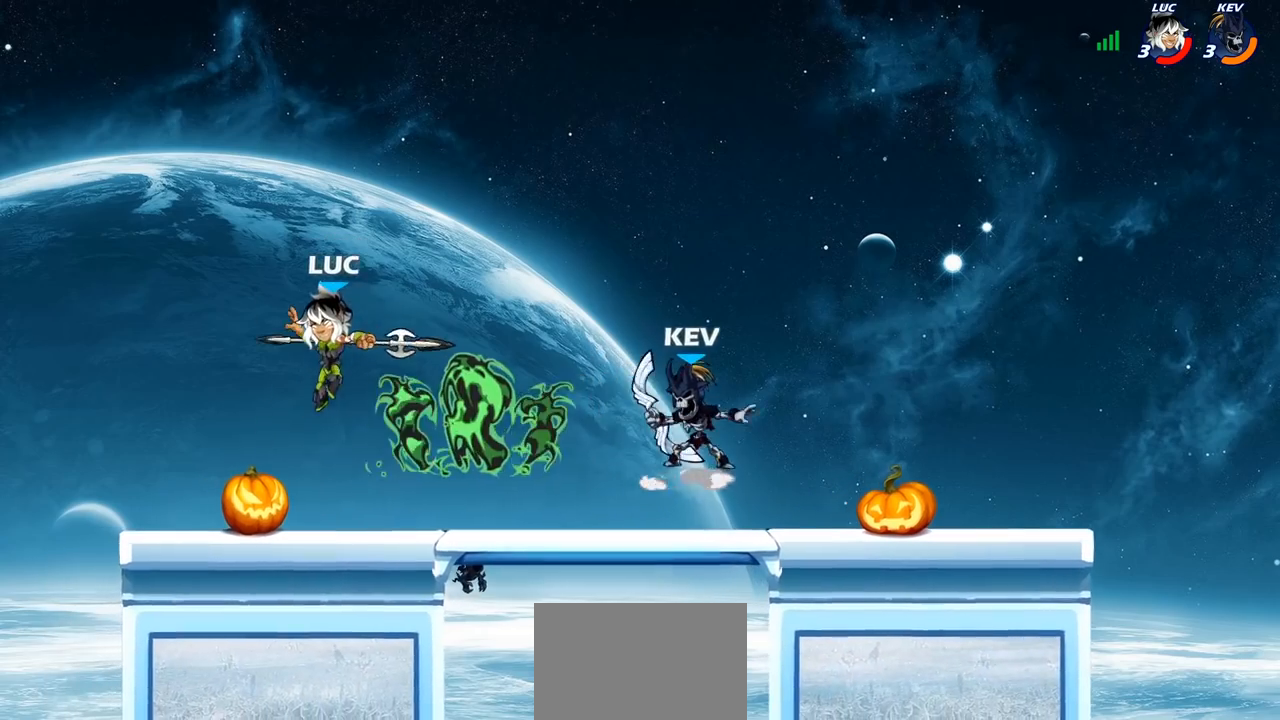
{"buttons": ["CIRCLE"], "left_stick": "right", "right_stick": "center", "events": [[83, "left_stick", "left"], [217, "left_stick", "right"], [400, "R2", "down"], [433, "CIRCLE", "down"], [500, "R2", "up"]]}
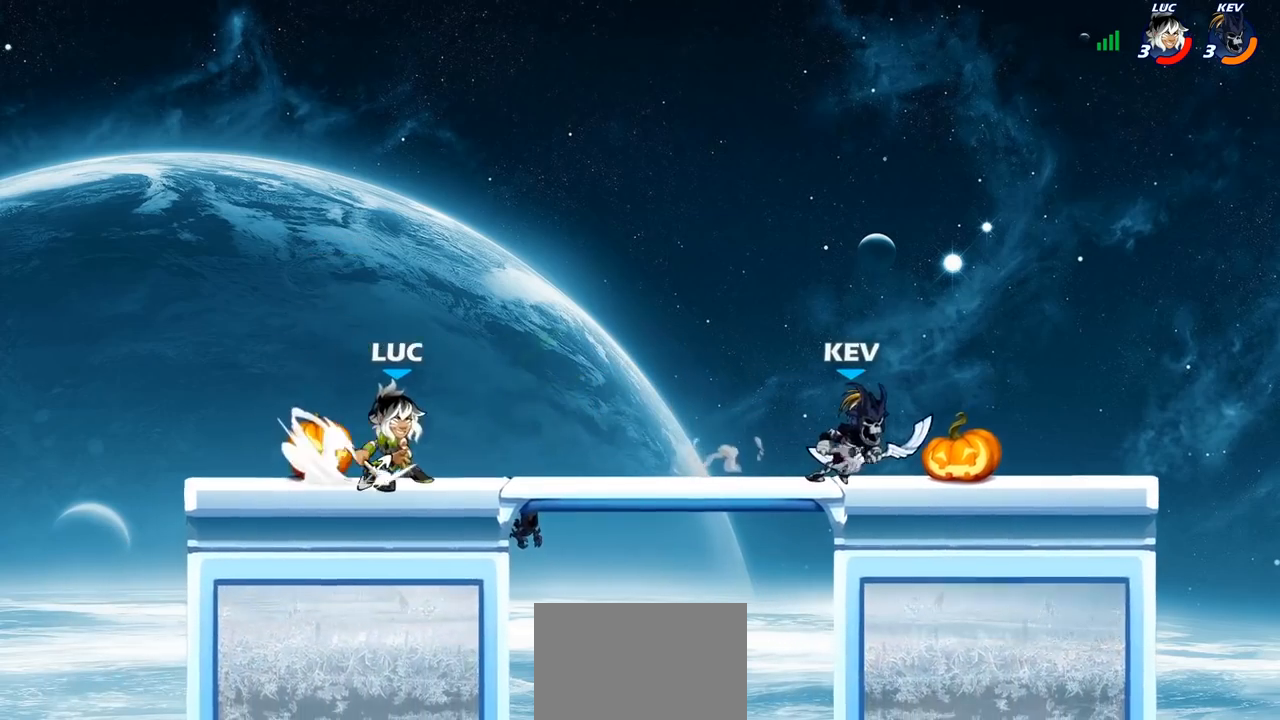
{"buttons": [], "left_stick": "center", "right_stick": "center", "events": [[50, "CIRCLE", "up"], [400, "left_stick", "center"]]}
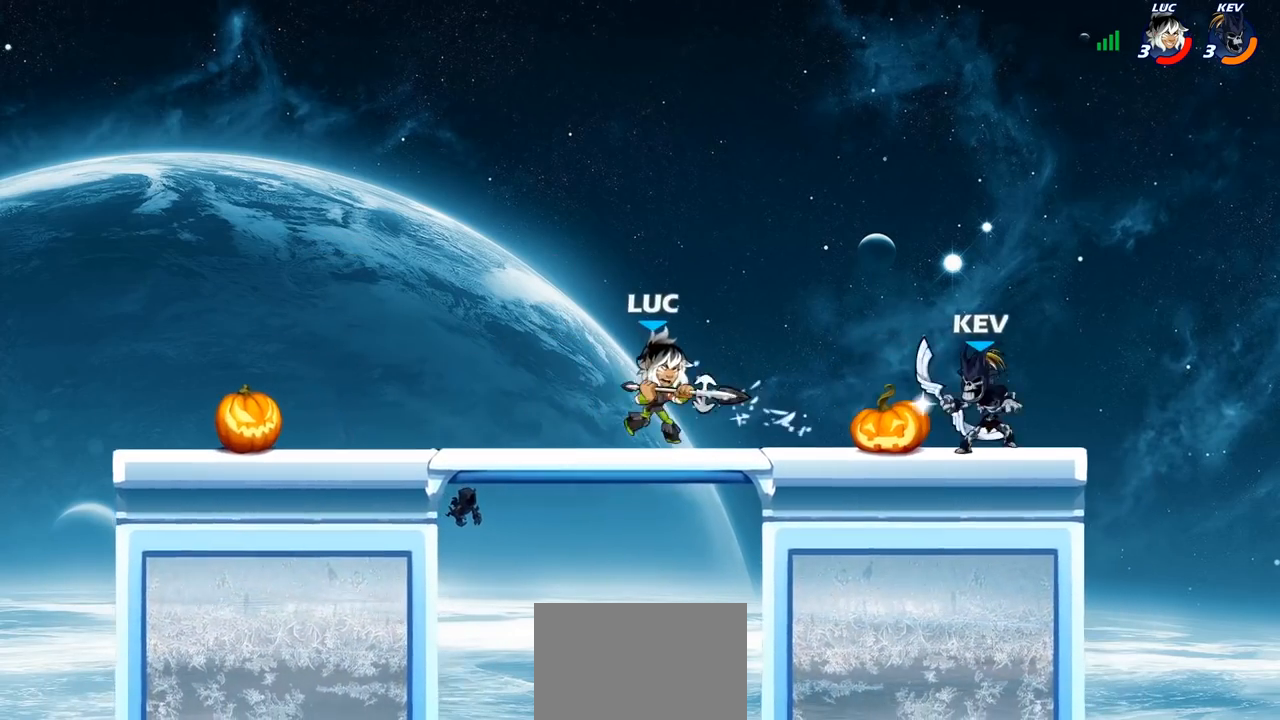
{"buttons": [], "left_stick": "up-left", "right_stick": "center", "events": [[100, "left_stick", "left"], [233, "CROSS", "down"], [283, "left_stick", "up-left"], [333, "R2", "down"], [350, "CROSS", "up"], [500, "R2", "up"]]}
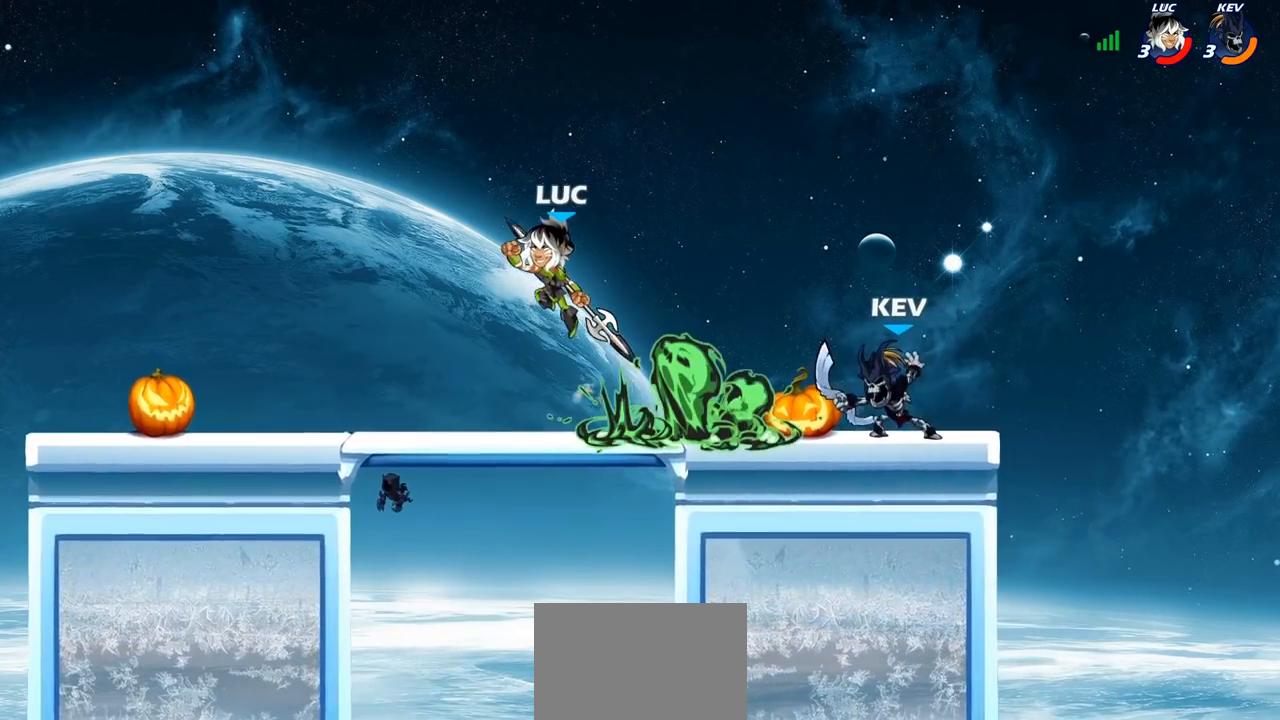
{"buttons": [], "left_stick": "up-left", "right_stick": "center", "events": [[100, "left_stick", "down"], [283, "left_stick", "up-left"]]}
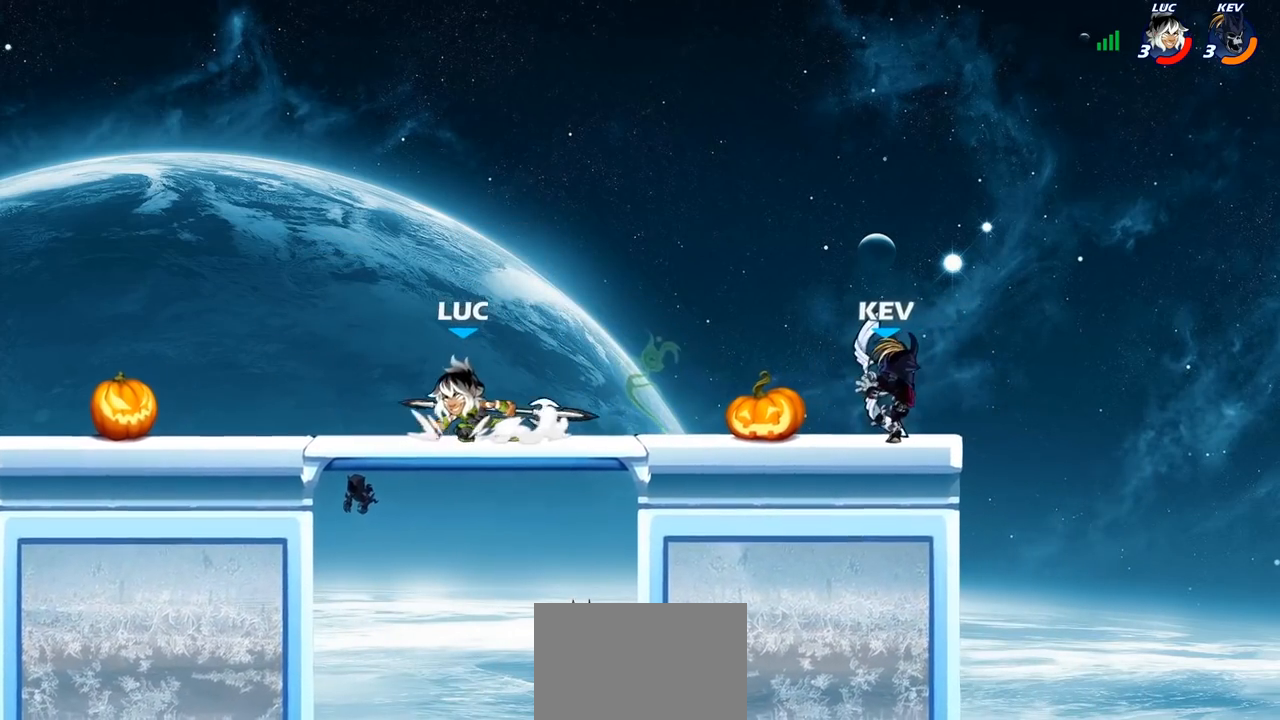
{"buttons": [], "left_stick": "right", "right_stick": "center", "events": [[67, "left_stick", "up"], [167, "left_stick", "up-right"], [367, "CIRCLE", "down"], [400, "left_stick", "right"], [433, "CIRCLE", "up"]]}
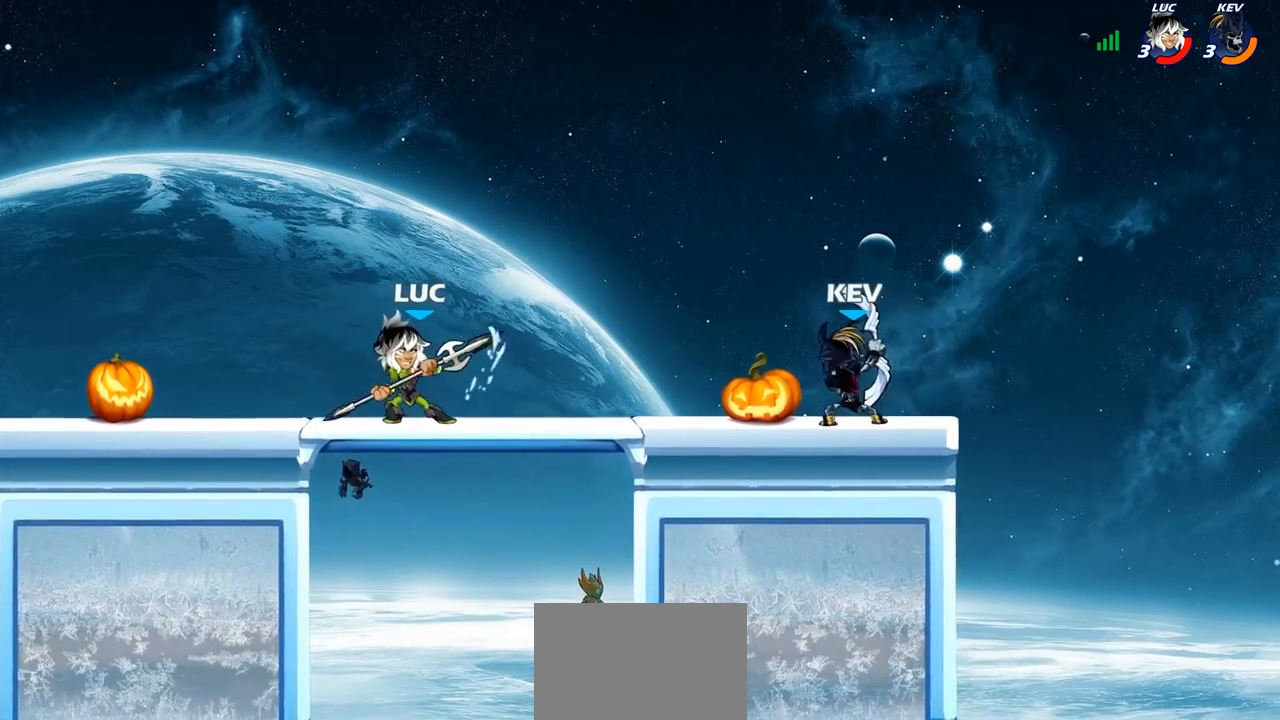
{"buttons": [], "left_stick": "center", "right_stick": "center", "events": [[67, "left_stick", "center"], [133, "left_stick", "left"], [183, "left_stick", "center"]]}
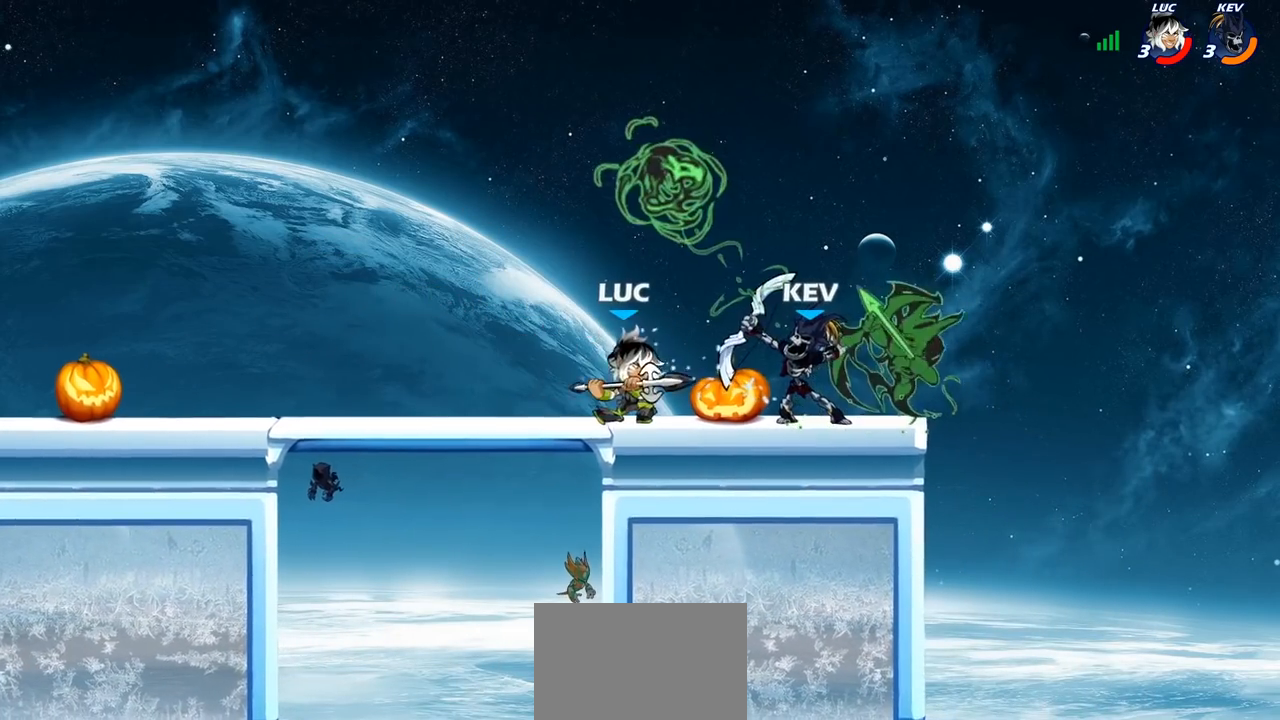
{"buttons": [], "left_stick": "center", "right_stick": "center", "events": [[217, "SQUARE", "down"], [300, "SQUARE", "up"], [400, "SQUARE", "down"], [483, "SQUARE", "up"]]}
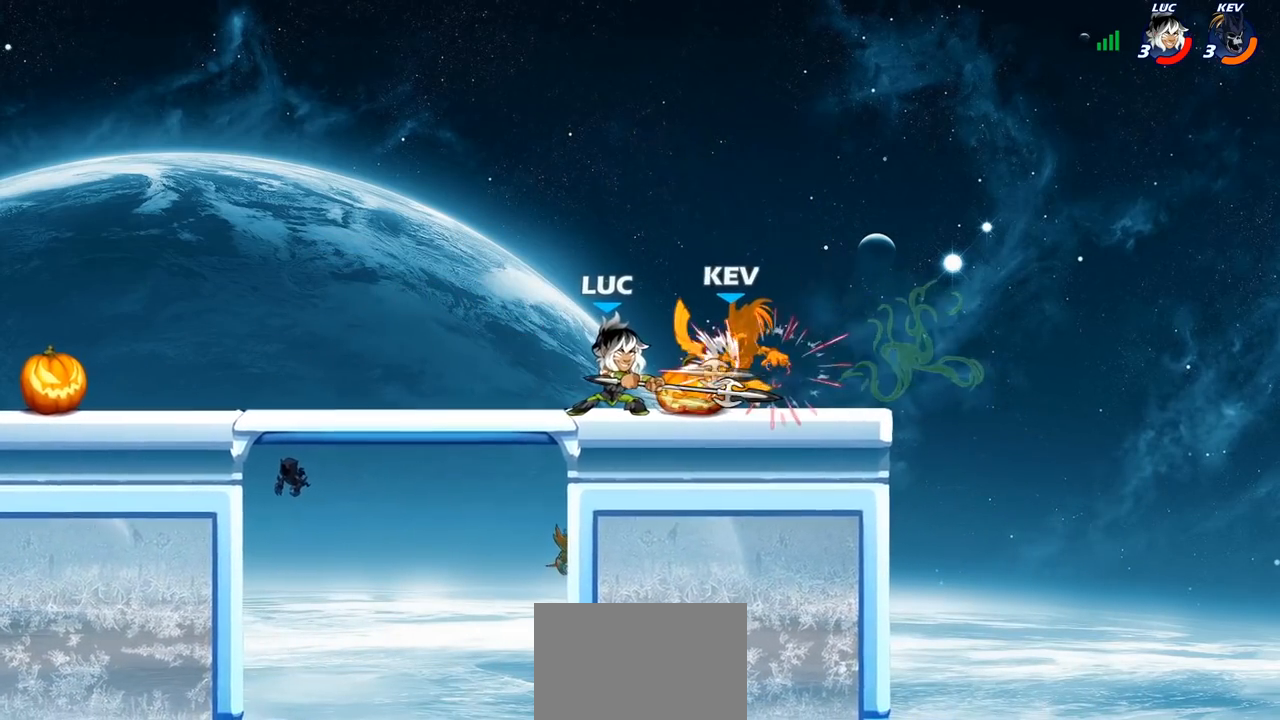
{"buttons": [], "left_stick": "right", "right_stick": "center", "events": [[50, "SQUARE", "down"], [167, "SQUARE", "up"], [383, "left_stick", "right"]]}
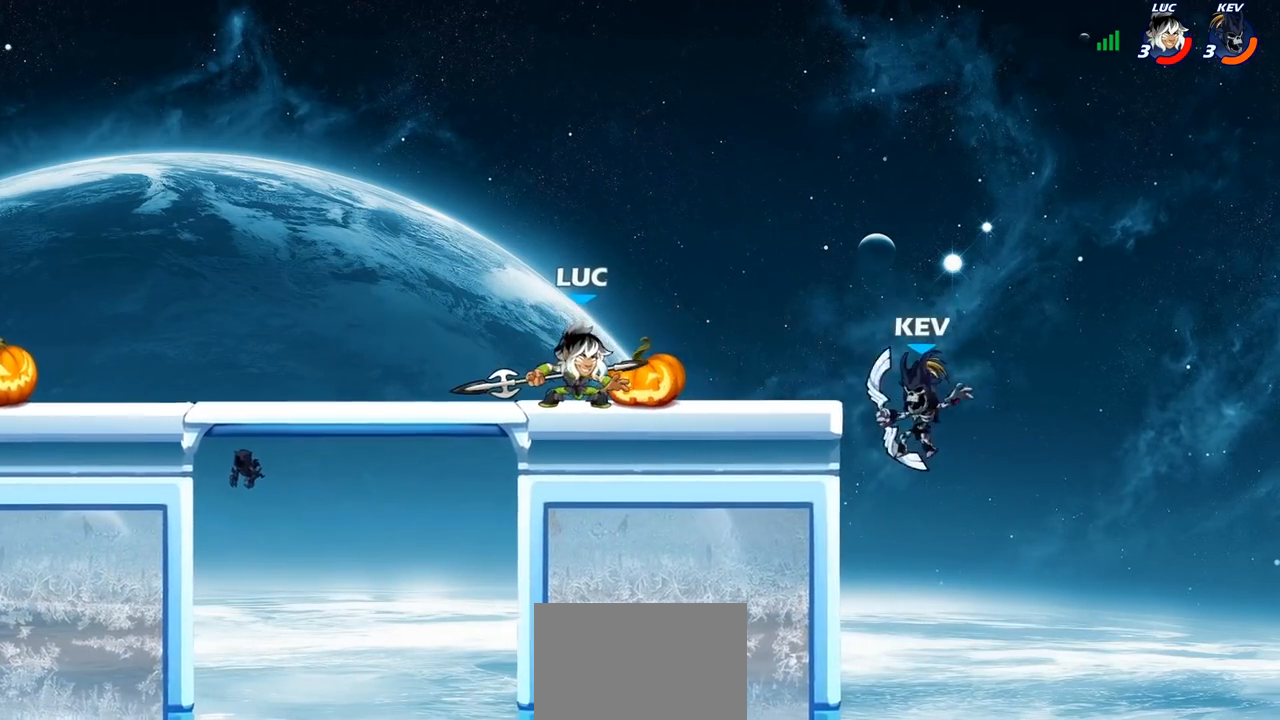
{"buttons": ["CIRCLE"], "left_stick": "down", "right_stick": "center", "events": [[183, "R2", "down"], [217, "R1", "down"], [233, "CIRCLE", "down"], [233, "left_stick", "down"], [283, "R1", "up"], [283, "R2", "up"]]}
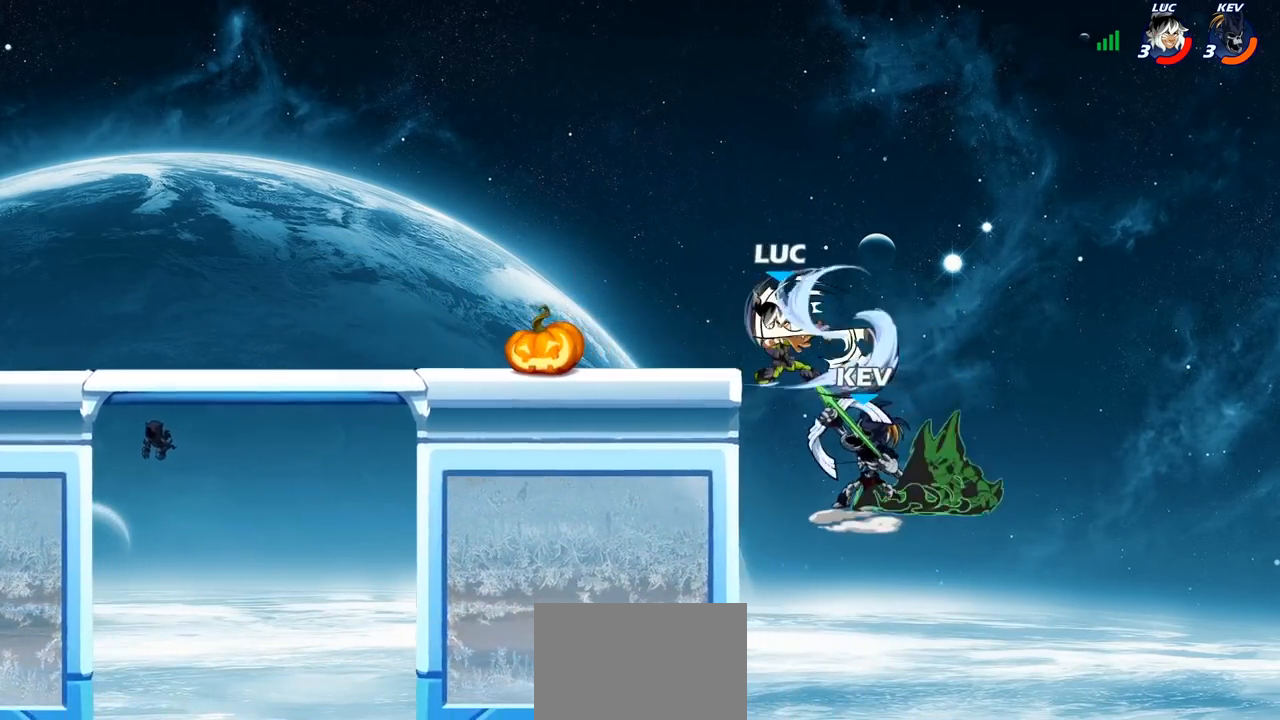
{"buttons": [], "left_stick": "right", "right_stick": "center", "events": [[400, "CIRCLE", "up"], [467, "left_stick", "right"]]}
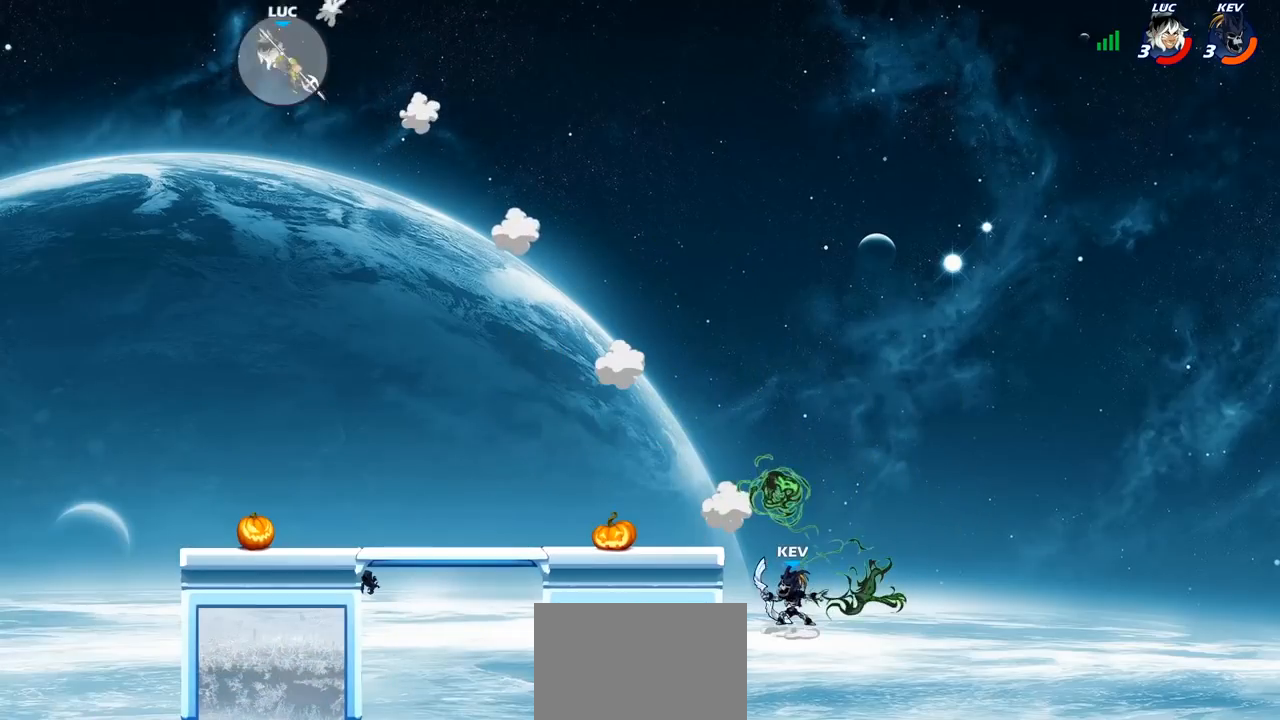
{"buttons": ["R2"], "left_stick": "down-left", "right_stick": "center", "events": [[50, "R1", "down"], [50, "R2", "down"], [150, "R1", "up"], [167, "R2", "up"], [233, "left_stick", "down-left"], [283, "R1", "down"], [283, "R2", "down"], [367, "R1", "up"], [383, "R2", "up"], [500, "R2", "down"]]}
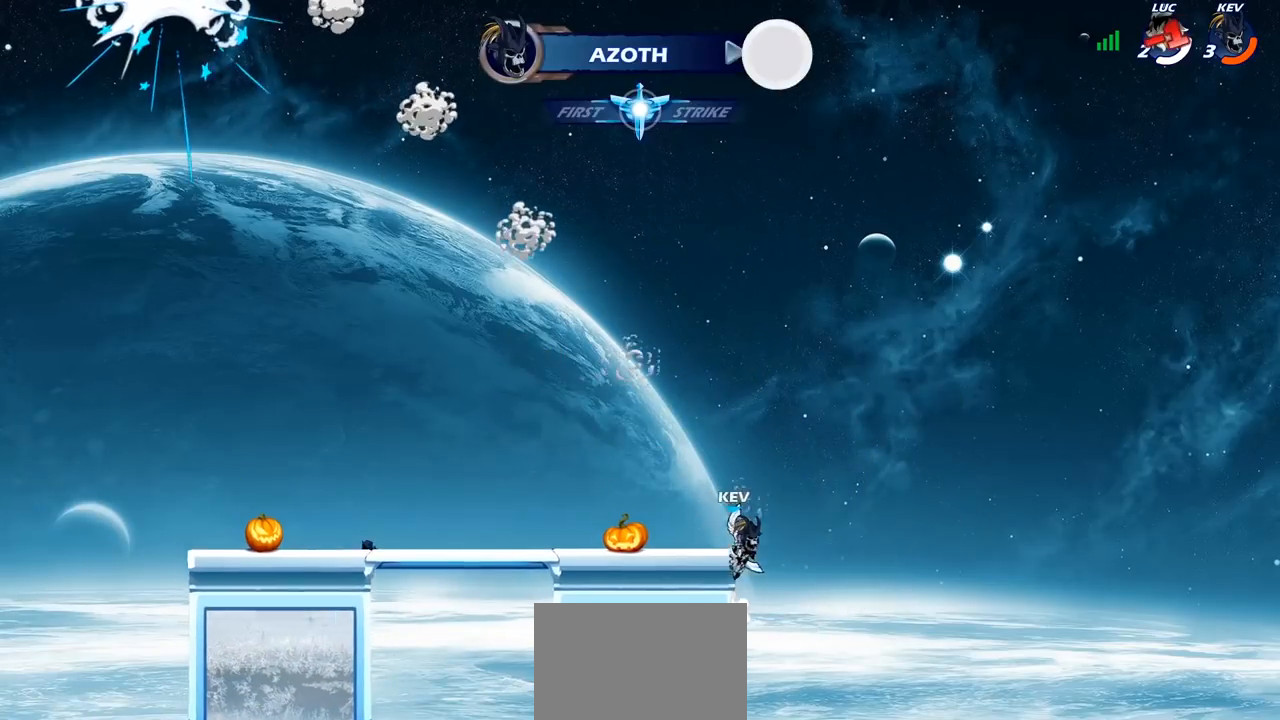
{"buttons": [], "left_stick": "center", "right_stick": "center", "events": [[100, "R2", "up"], [117, "left_stick", "center"]]}
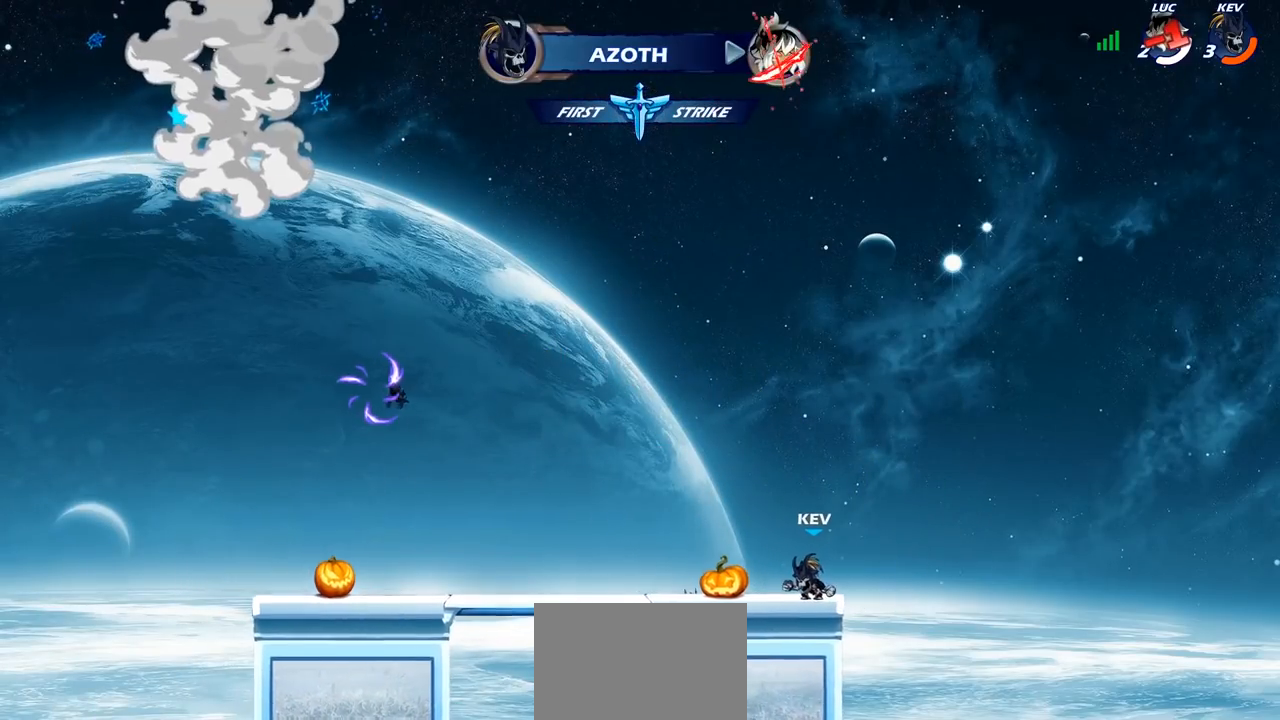
{"buttons": [], "left_stick": "center", "right_stick": "center", "events": []}
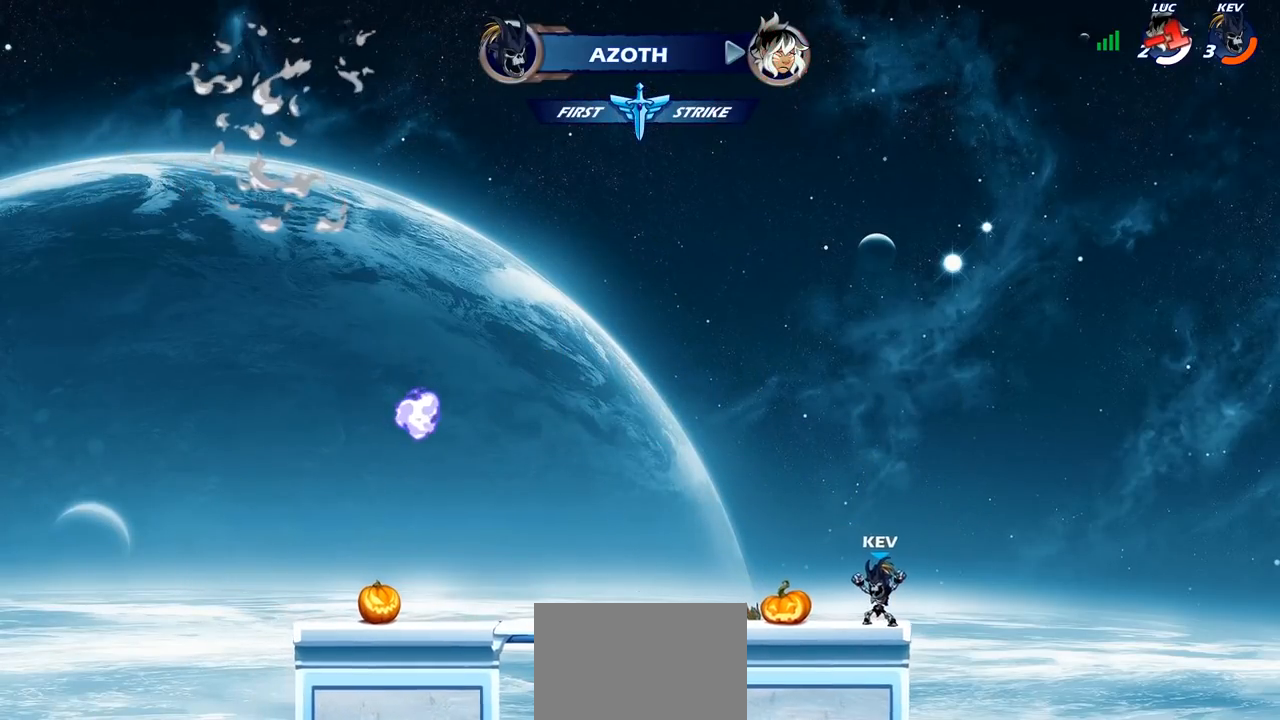
{"buttons": [], "left_stick": "center", "right_stick": "center", "events": []}
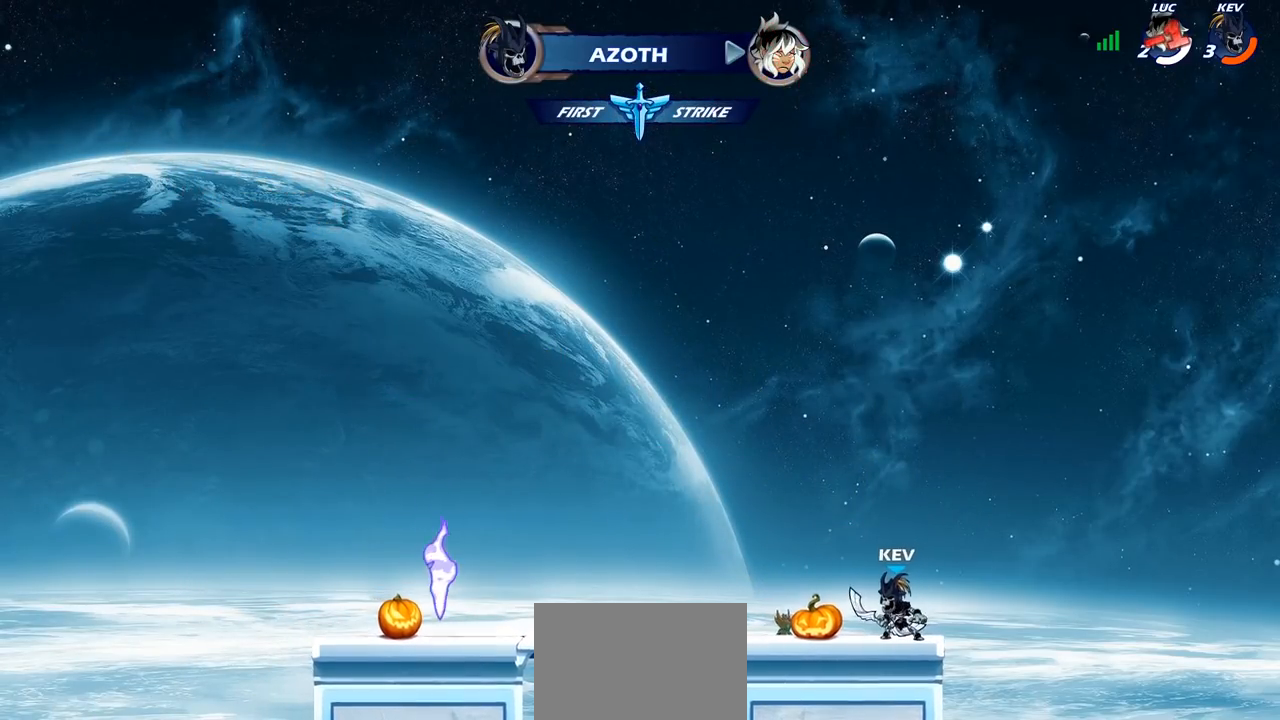
{"buttons": [], "left_stick": "center", "right_stick": "center", "events": []}
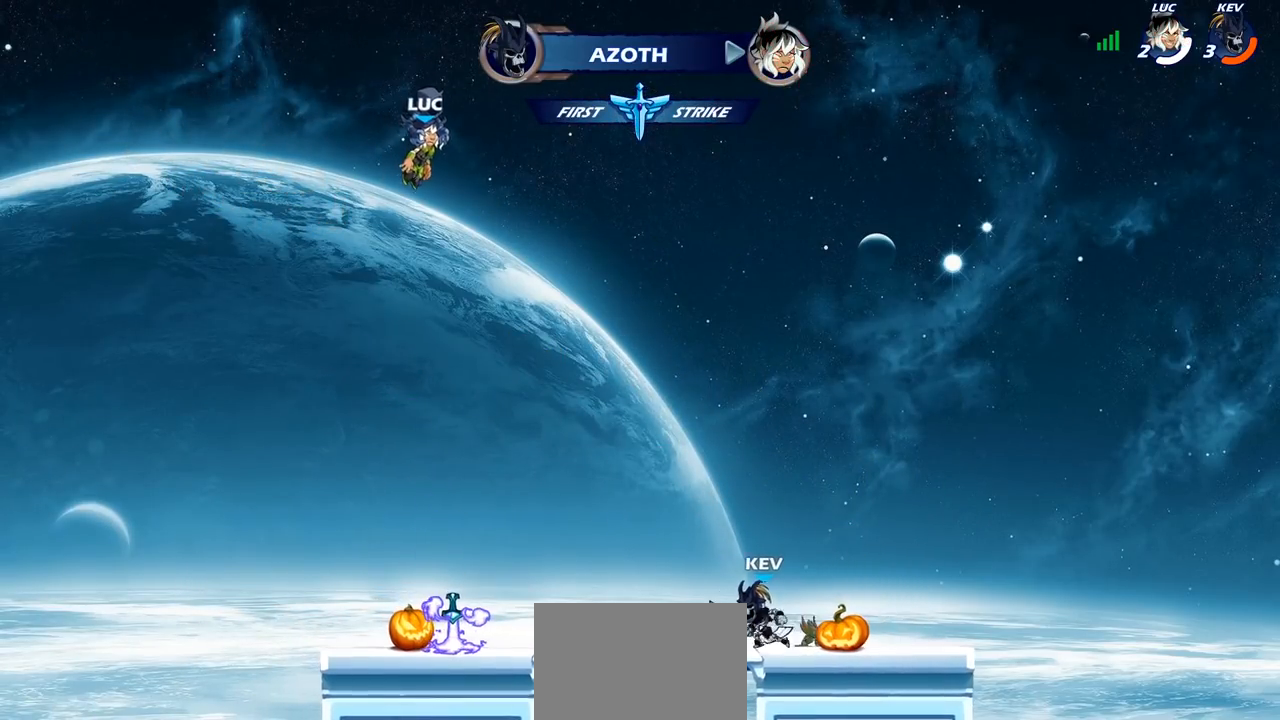
{"buttons": [], "left_stick": "center", "right_stick": "center", "events": []}